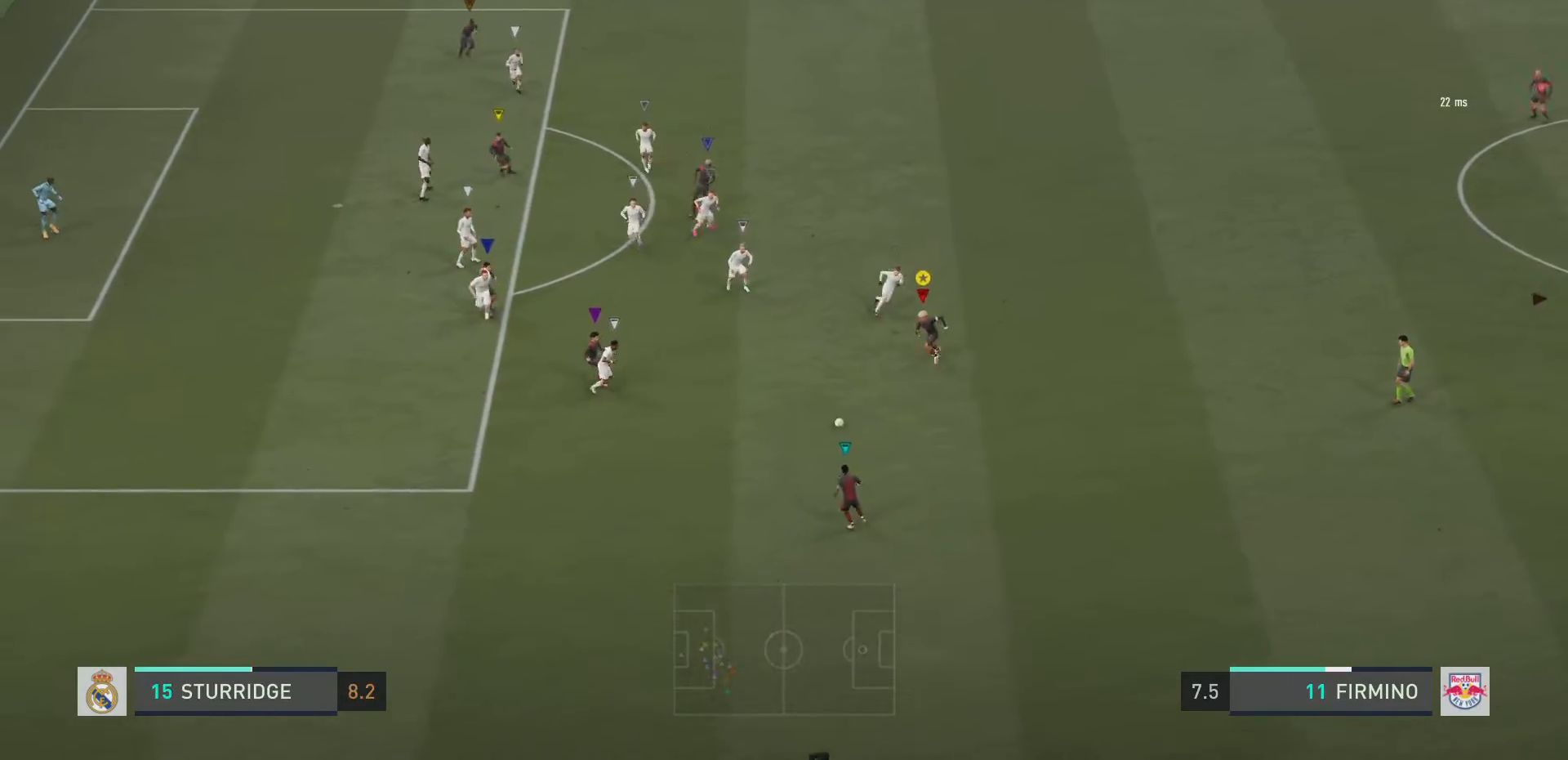
Gameplay with a controller (PlayStation layout); each line is a JSON object with the inputs held at the frame after it. "events" lists button and stick changes between this image and that frame as [ms after this image, input, new state], when the widget could be followed in between. Not read: L3 R3.
{"buttons": ["R2"], "left_stick": "down-left", "right_stick": "center", "events": [[167, "left_stick", "down"], [200, "R2", "down"], [384, "left_stick", "down-left"]]}
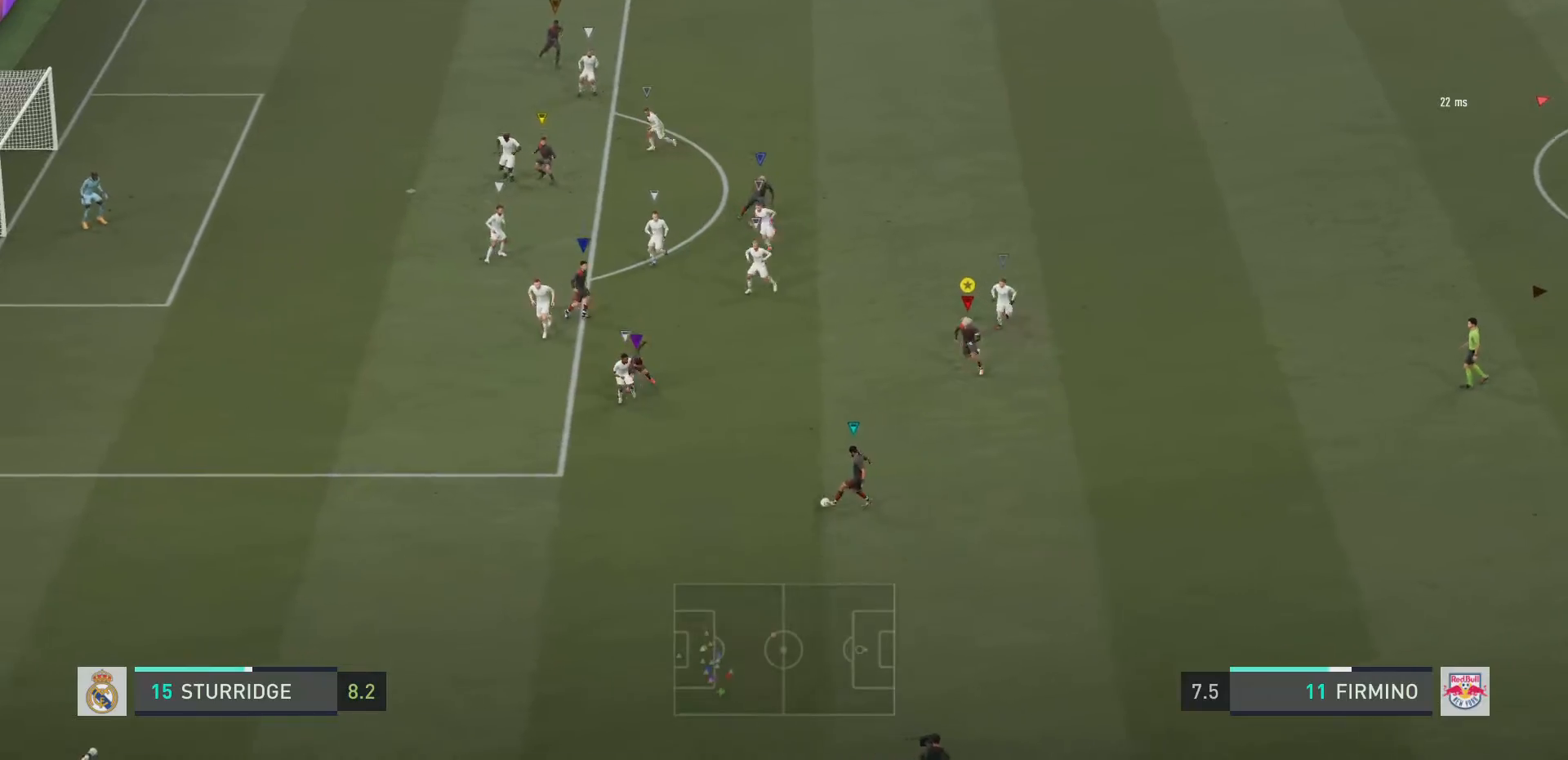
{"buttons": ["L2", "R2"], "left_stick": "up-left", "right_stick": "center", "events": [[16, "left_stick", "left"], [317, "left_stick", "up-left"], [450, "L2", "down"]]}
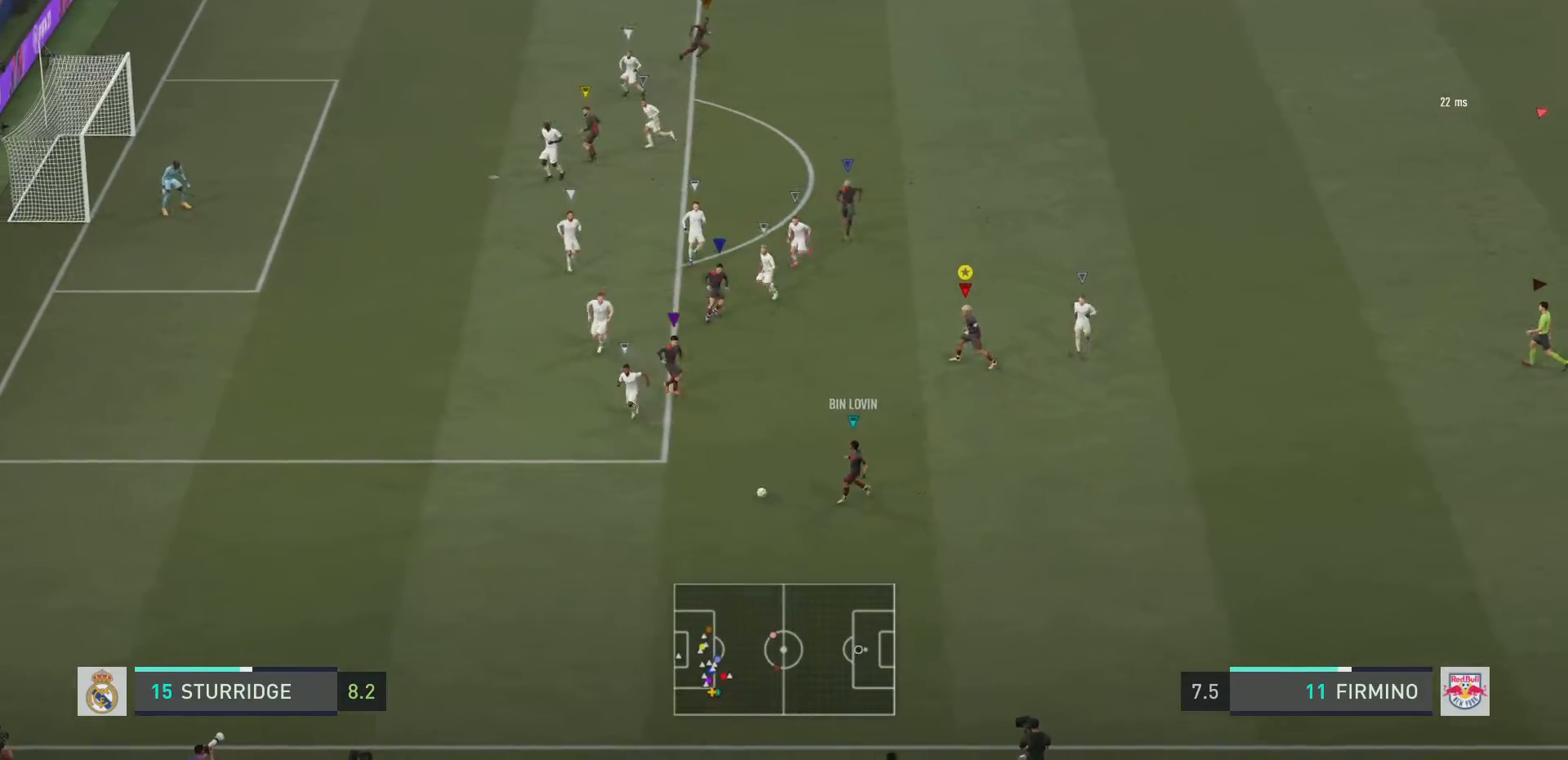
{"buttons": ["L2", "R2"], "left_stick": "down", "right_stick": "center", "events": [[17, "left_stick", "up"], [67, "R2", "up"], [334, "R2", "down"], [417, "left_stick", "down"]]}
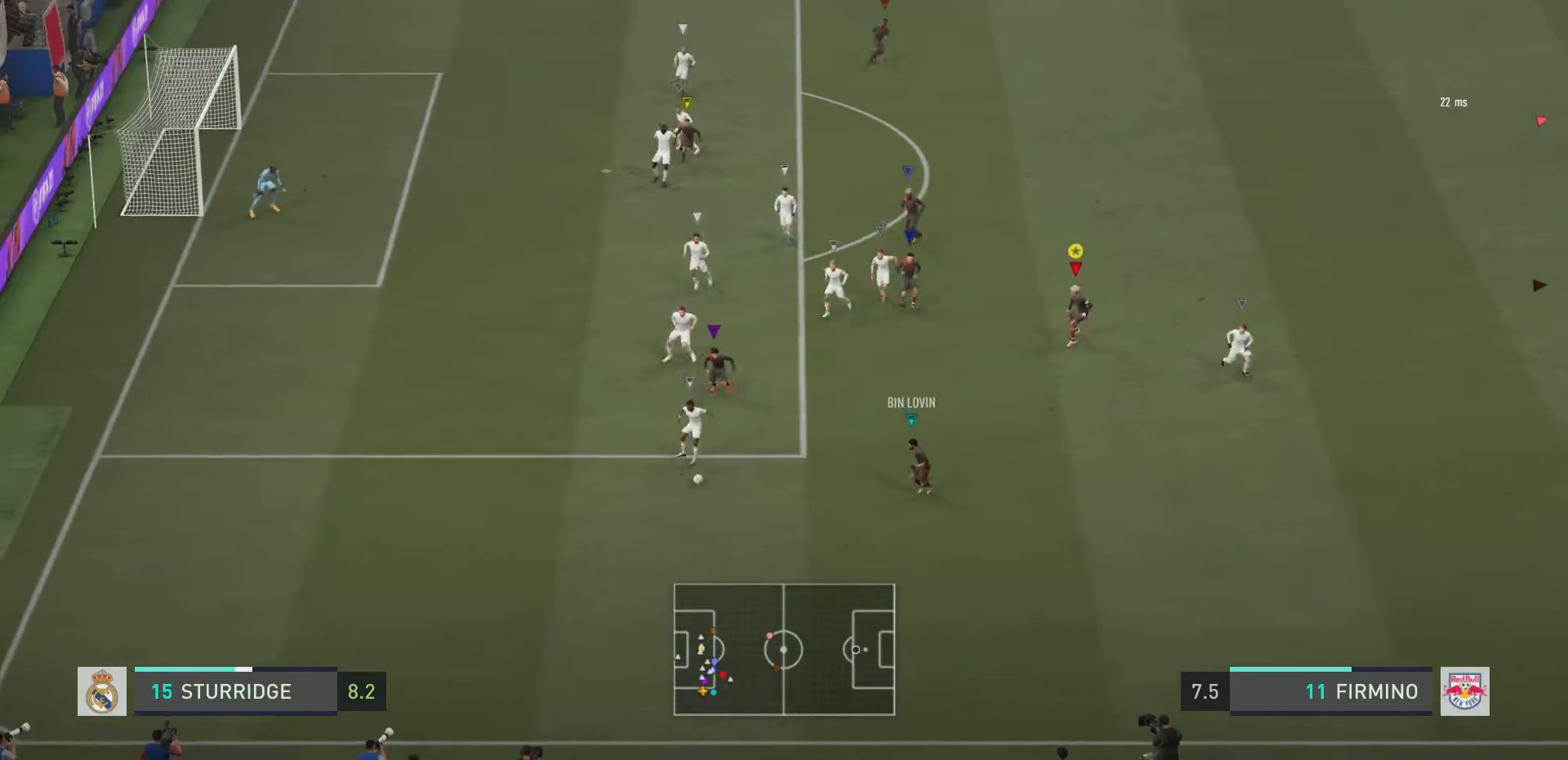
{"buttons": ["R2"], "left_stick": "down-right", "right_stick": "center", "events": [[150, "left_stick", "down-right"], [417, "L2", "up"]]}
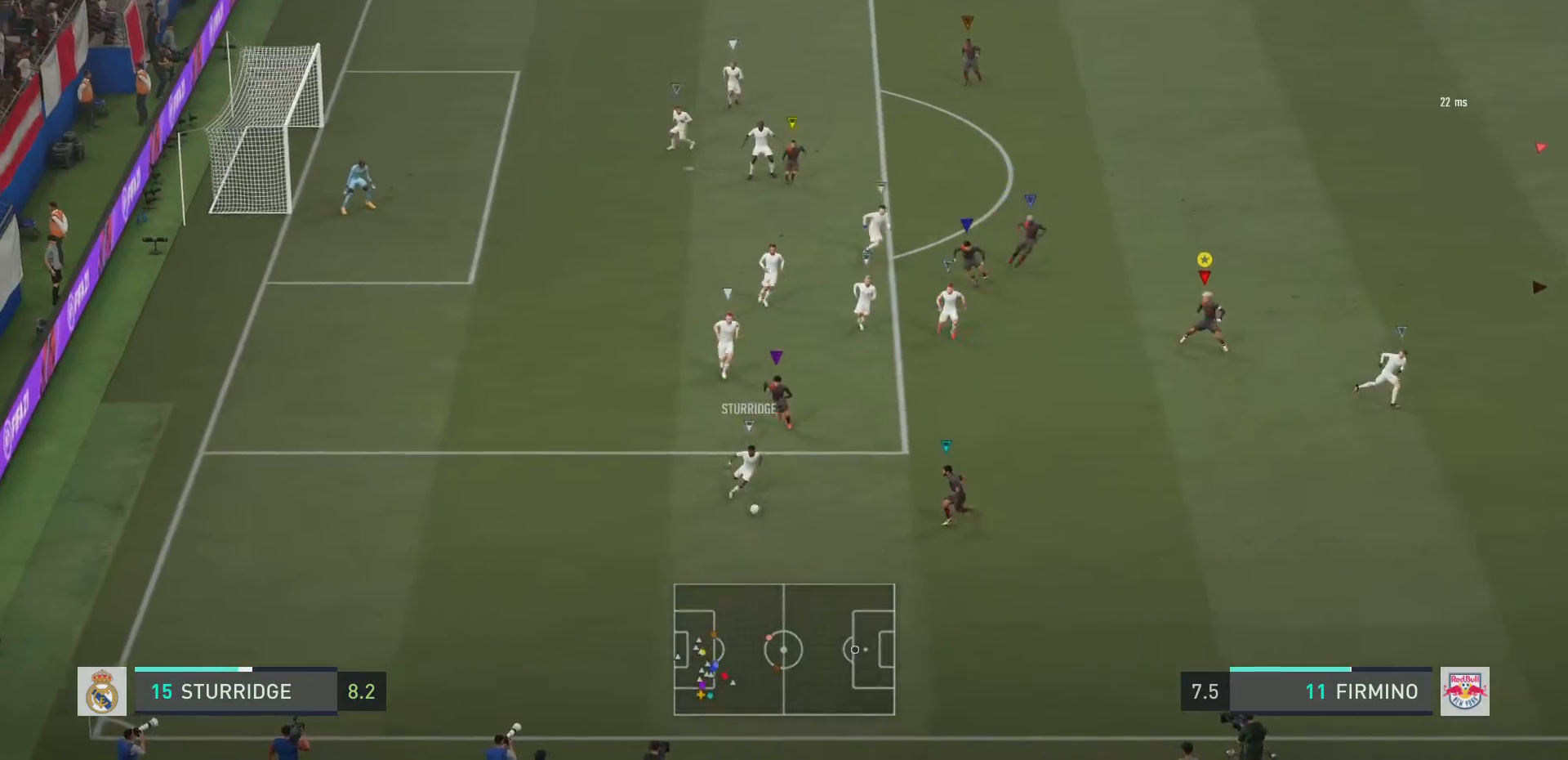
{"buttons": ["R2"], "left_stick": "down-right", "right_stick": "center", "events": []}
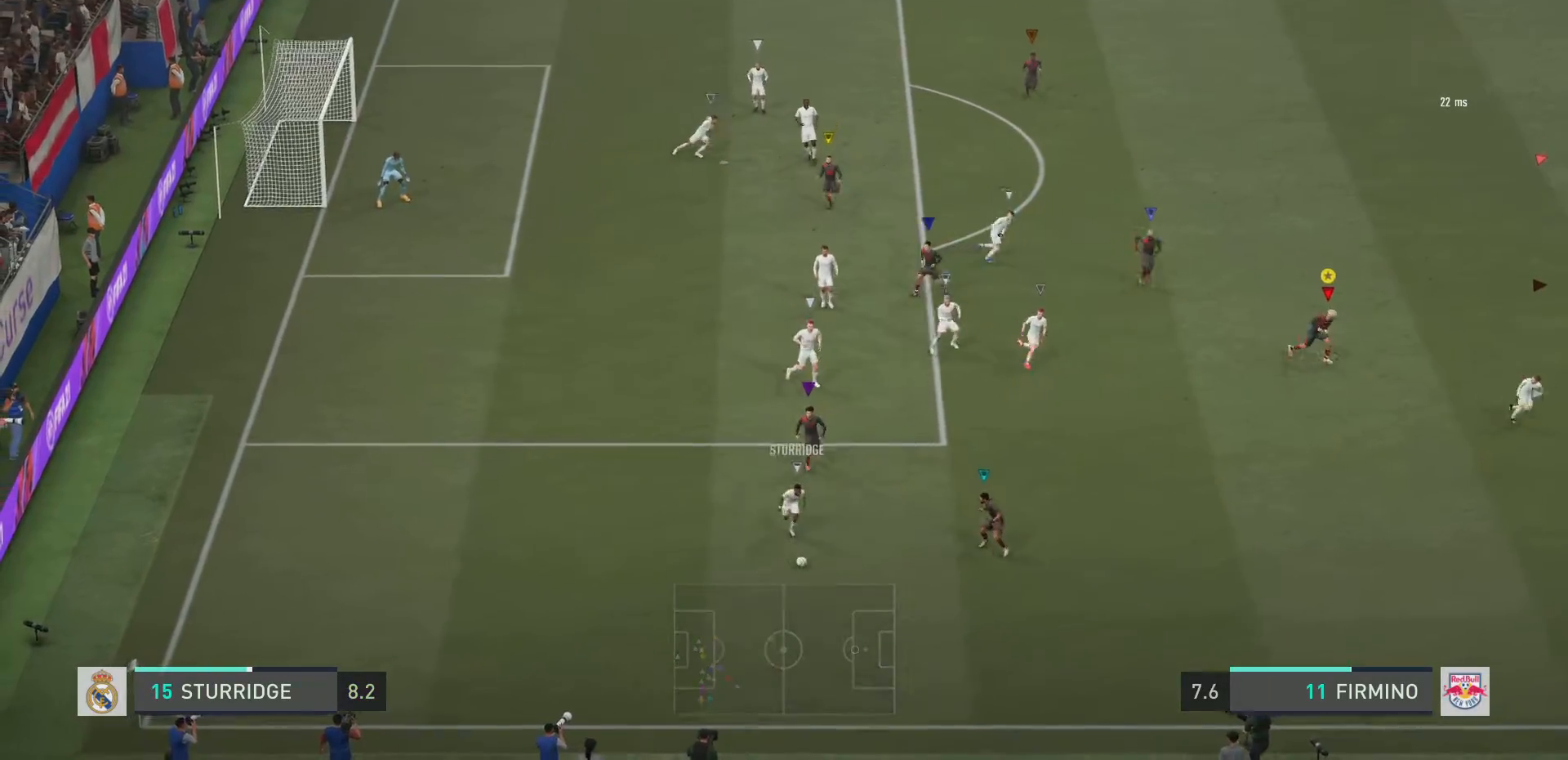
{"buttons": ["R2"], "left_stick": "down-right", "right_stick": "center", "events": []}
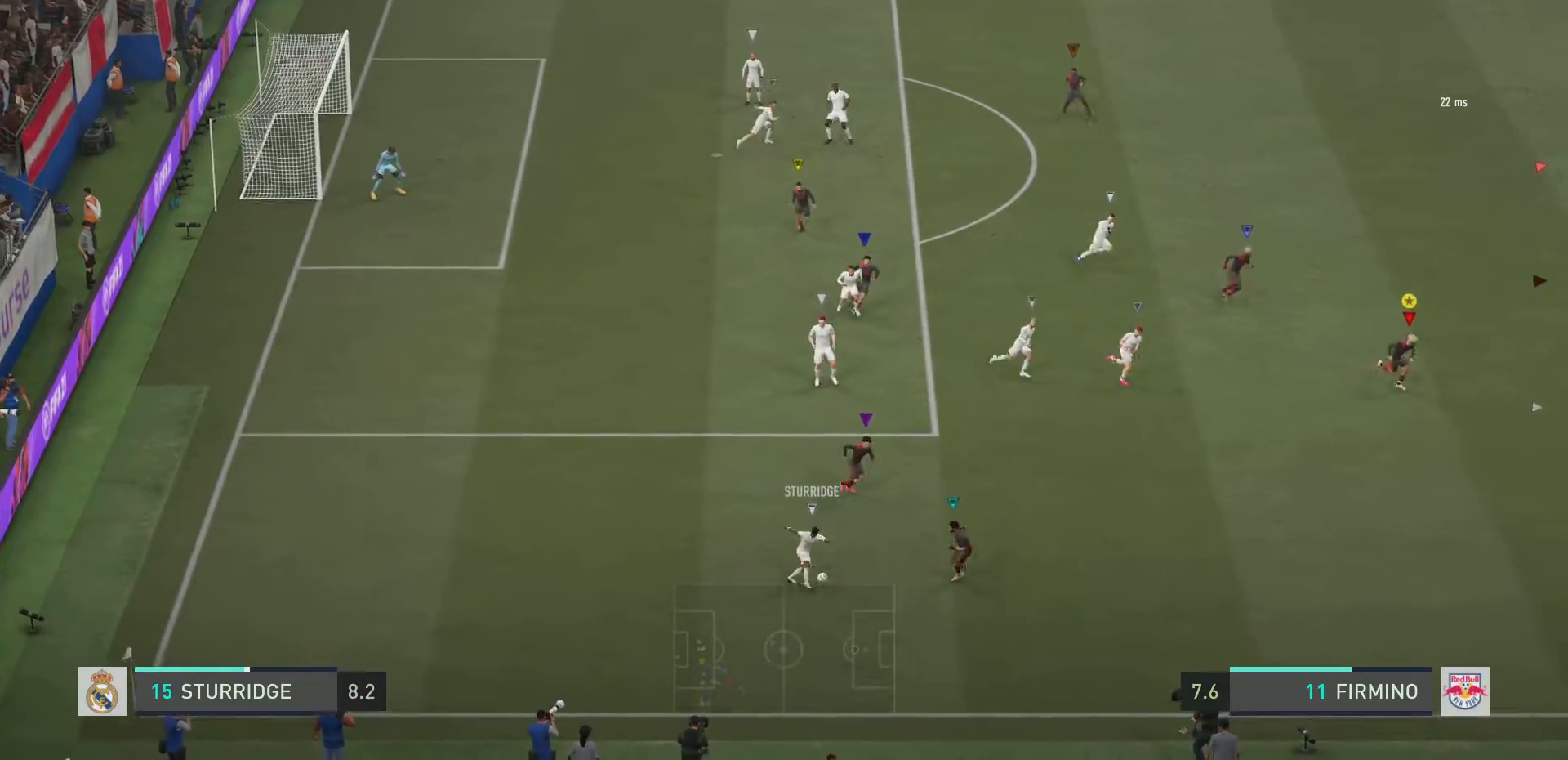
{"buttons": ["R2"], "left_stick": "down-right", "right_stick": "center", "events": []}
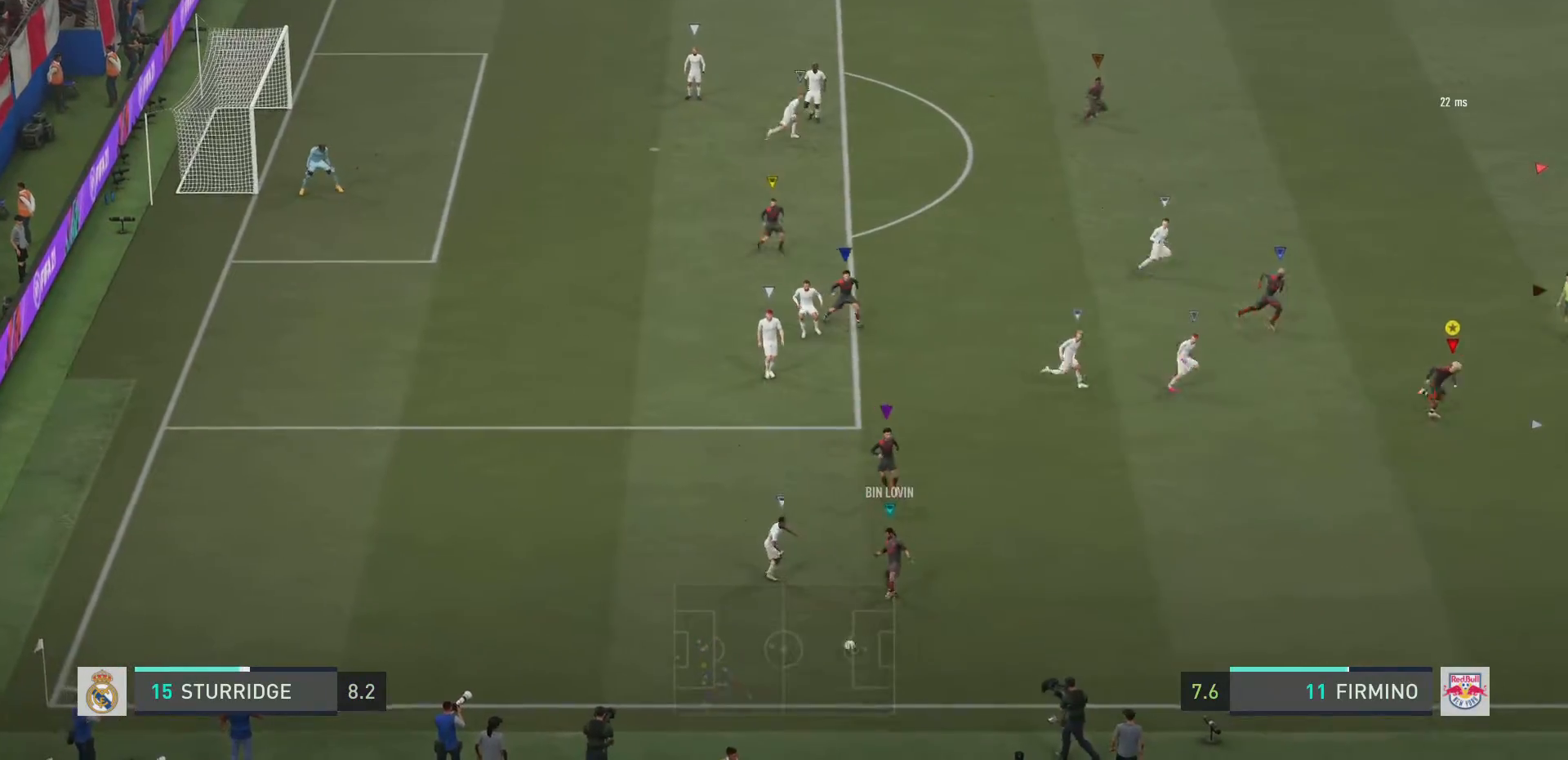
{"buttons": ["L2", "R2"], "left_stick": "down-left", "right_stick": "center", "events": [[250, "left_stick", "down"], [350, "left_stick", "down-left"], [417, "L2", "down"]]}
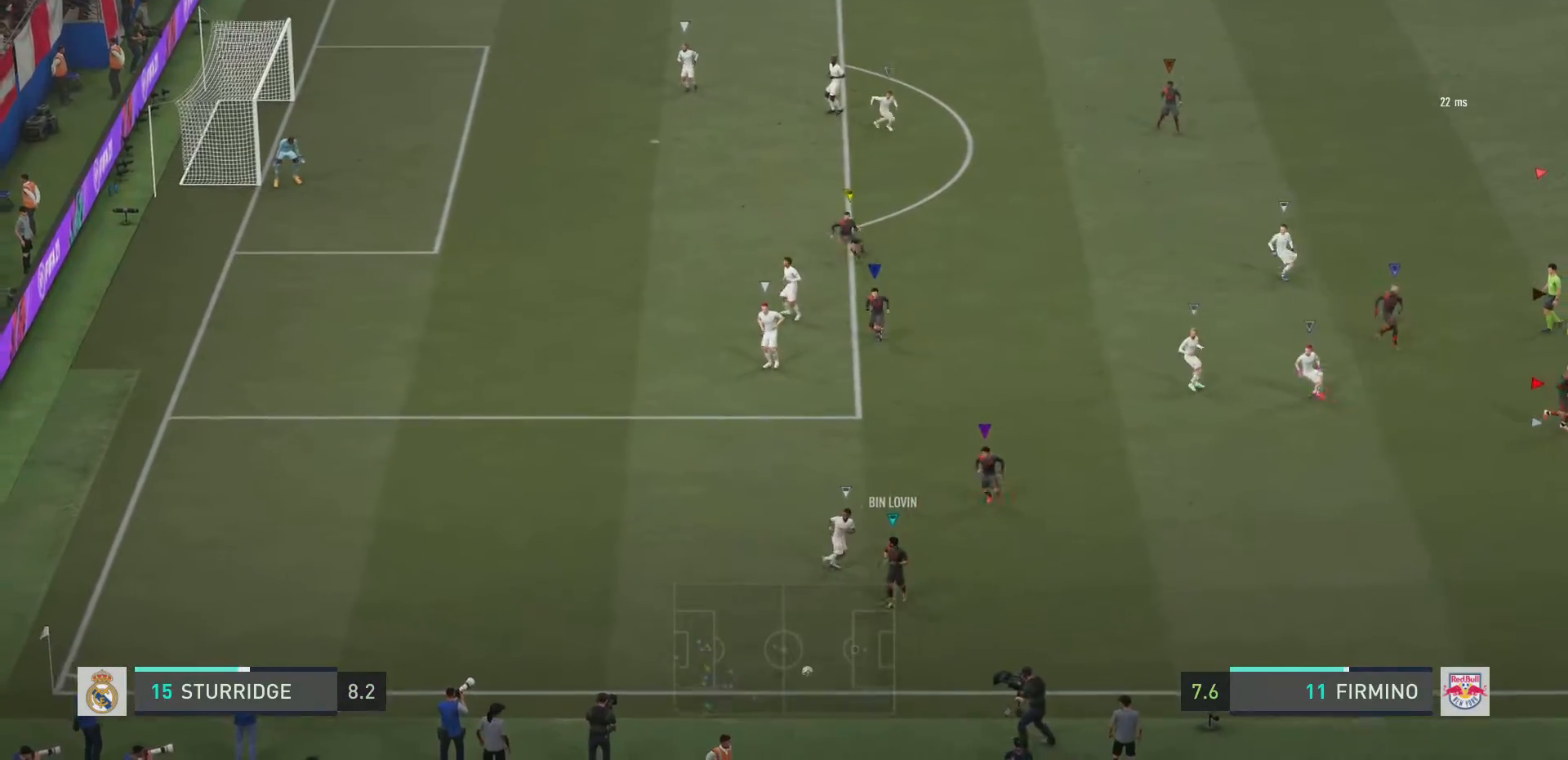
{"buttons": [], "left_stick": "center", "right_stick": "center", "events": [[84, "R2", "up"], [117, "L2", "up"], [150, "left_stick", "center"]]}
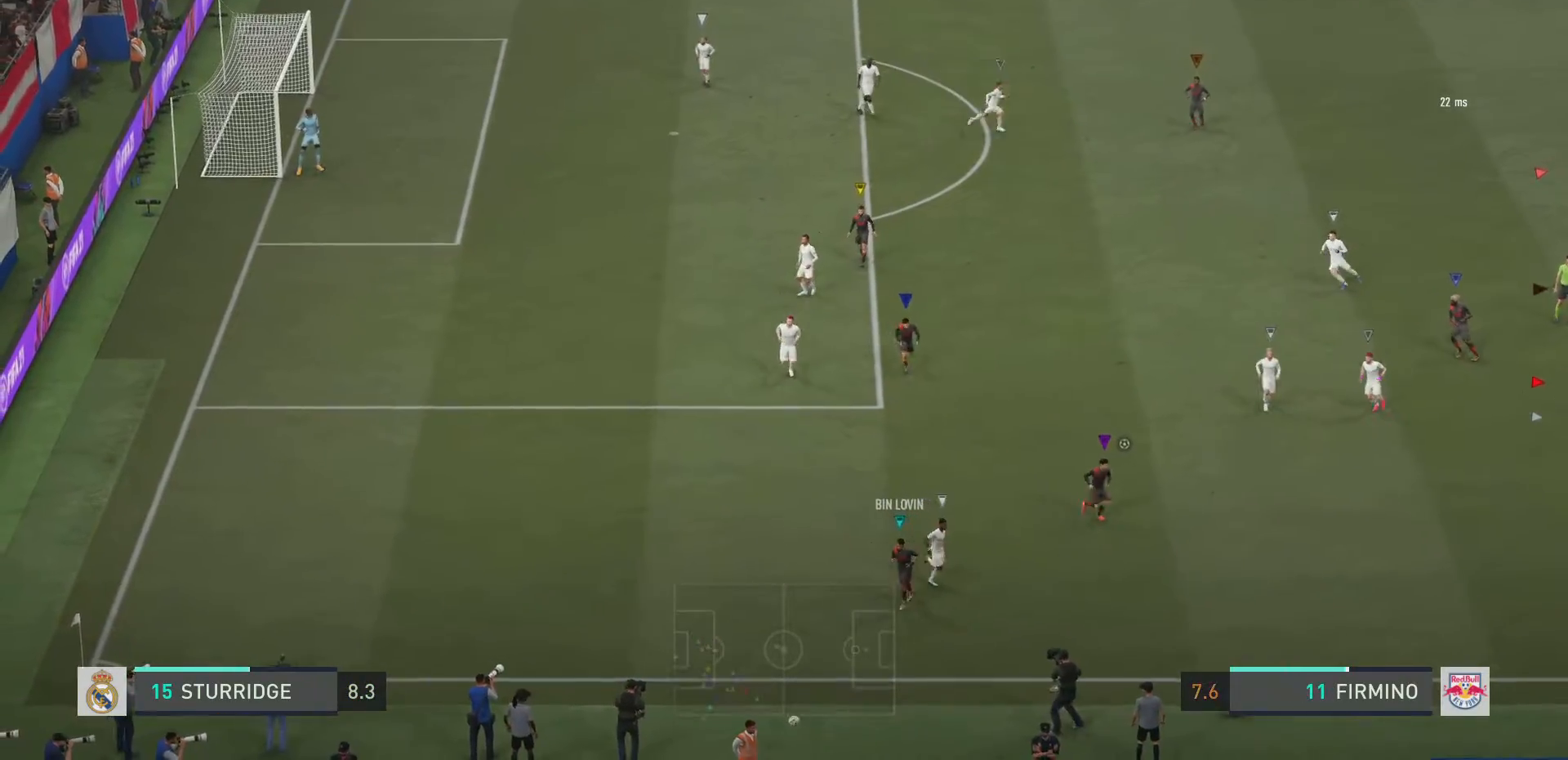
{"buttons": [], "left_stick": "left", "right_stick": "center", "events": [[300, "left_stick", "left"]]}
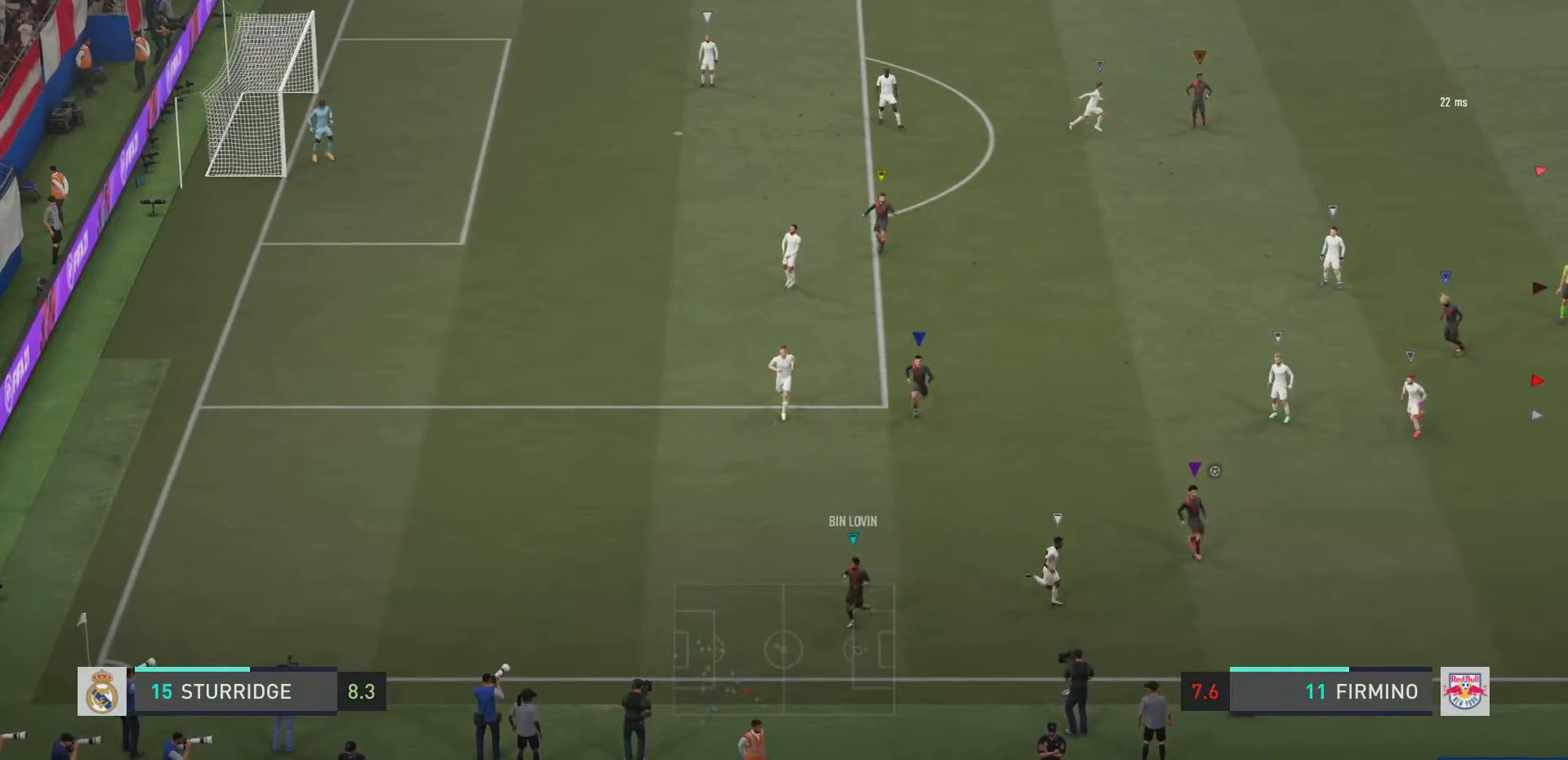
{"buttons": [], "left_stick": "left", "right_stick": "center", "events": []}
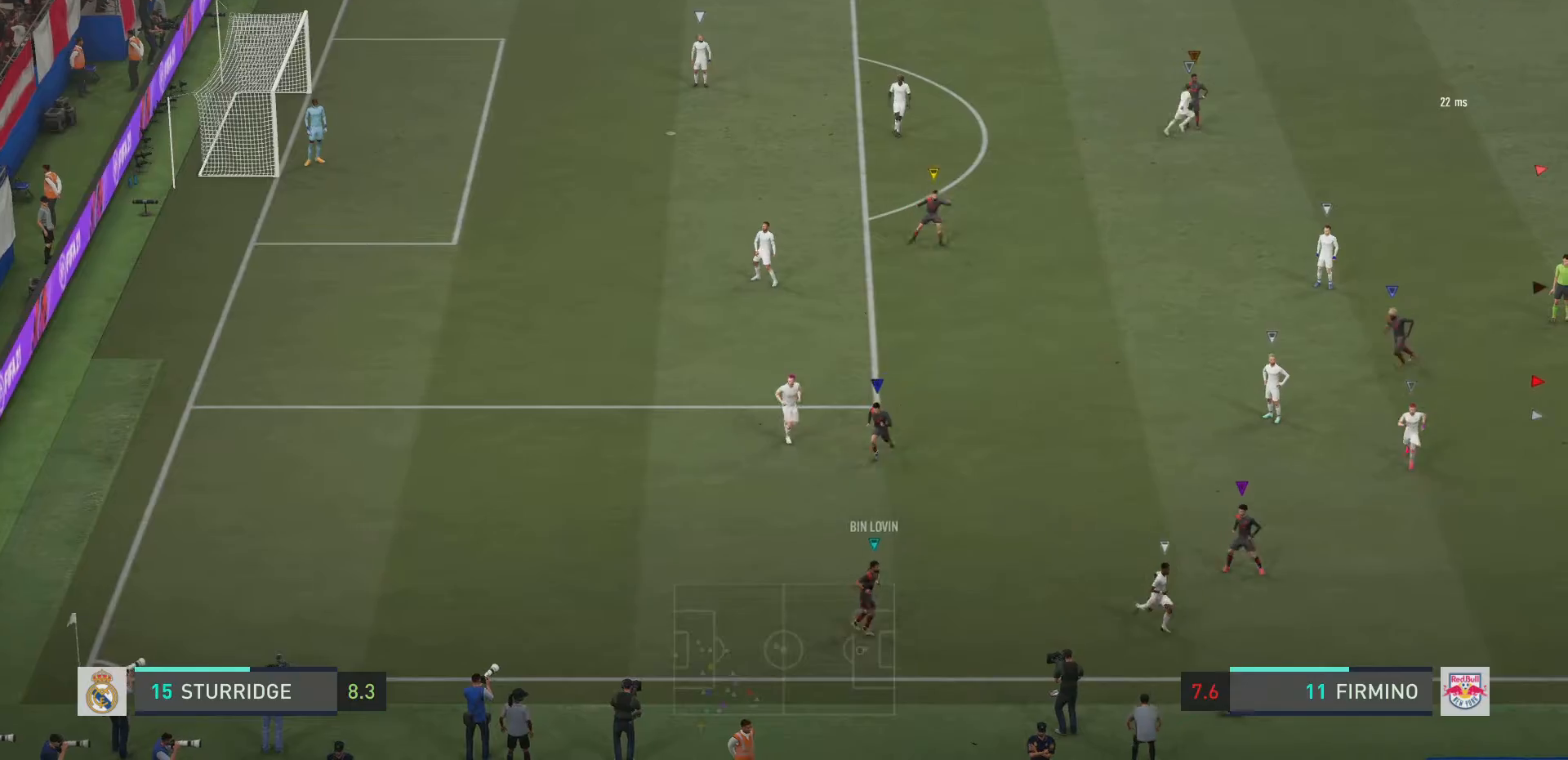
{"buttons": [], "left_stick": "center", "right_stick": "center", "events": [[100, "left_stick", "center"]]}
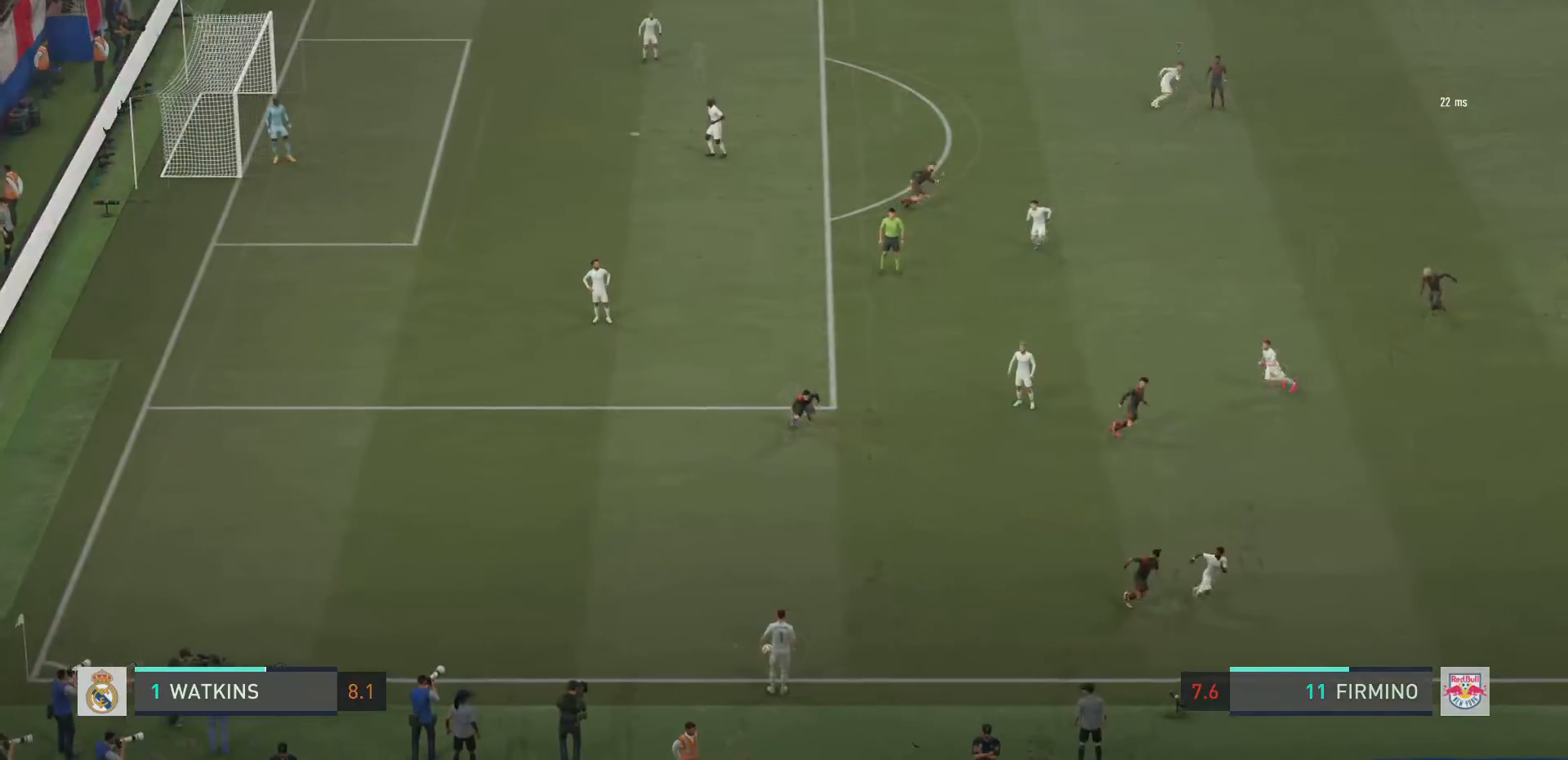
{"buttons": ["R2"], "left_stick": "down", "right_stick": "center", "events": [[50, "left_stick", "left"], [301, "R2", "down"], [484, "left_stick", "down"]]}
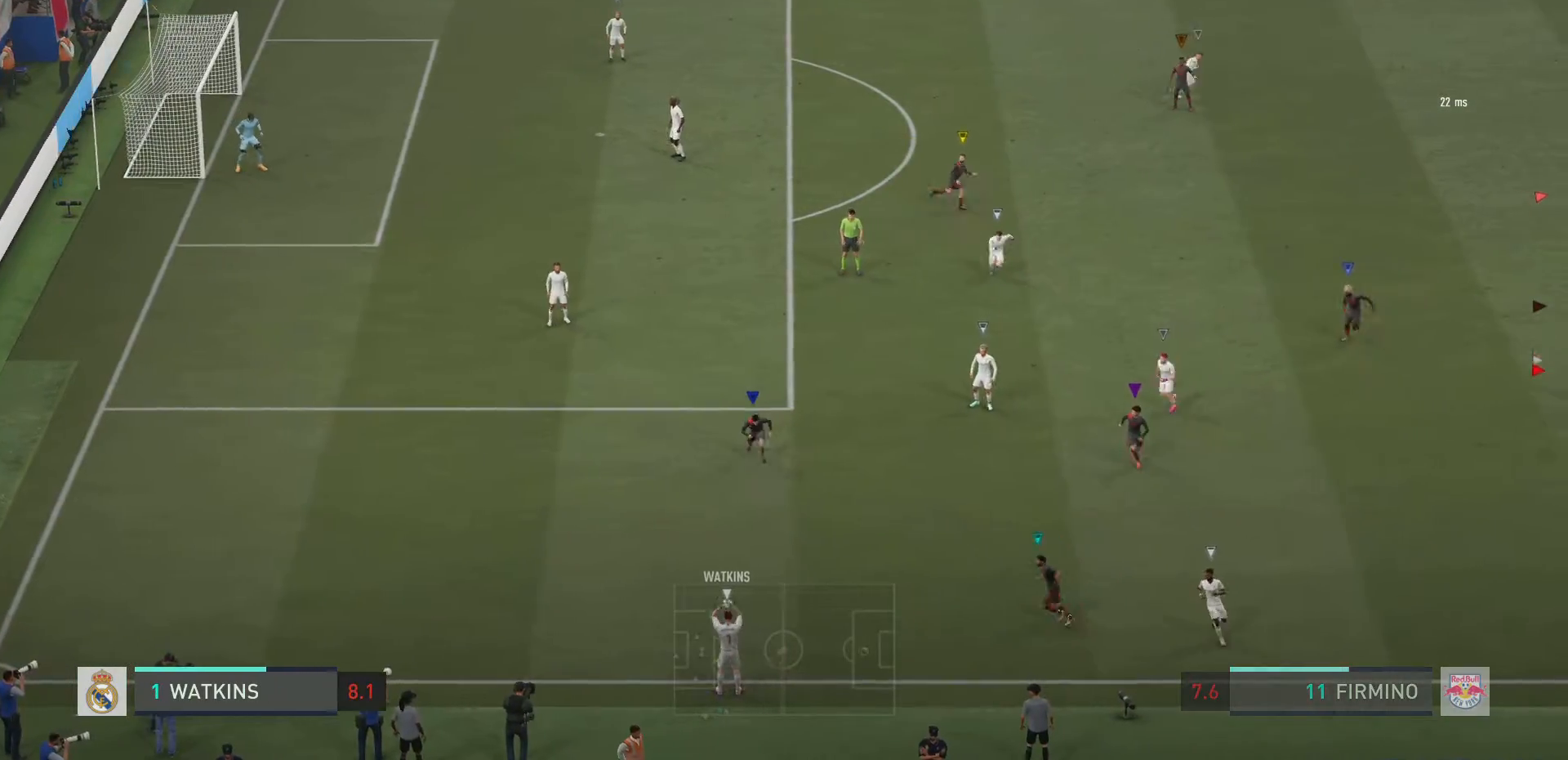
{"buttons": ["R2"], "left_stick": "down-left", "right_stick": "center", "events": [[117, "L2", "down"], [150, "left_stick", "left"], [450, "L2", "up"], [467, "left_stick", "down-left"]]}
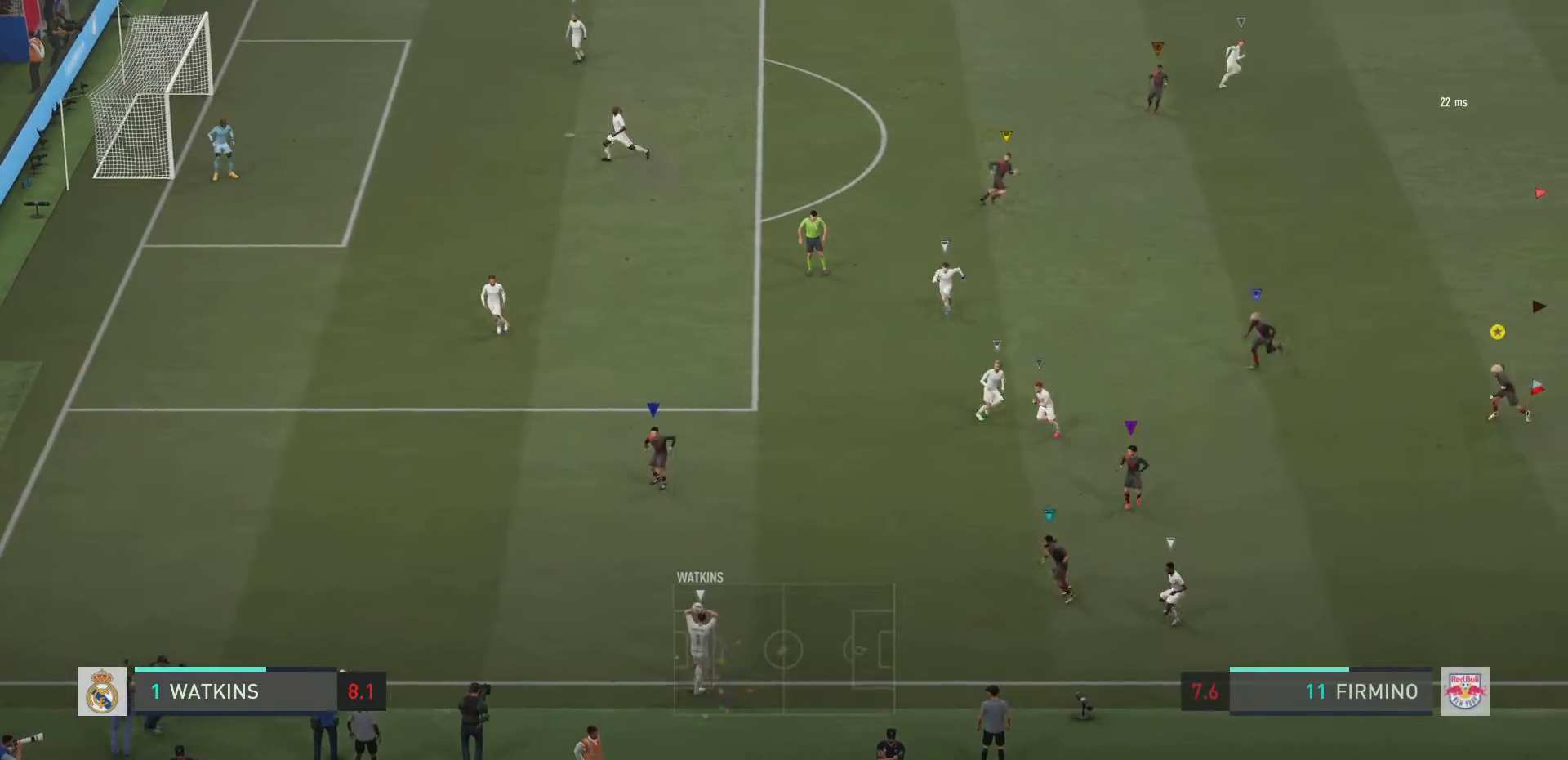
{"buttons": ["L2", "R2"], "left_stick": "center", "right_stick": "center", "events": [[117, "left_stick", "center"], [134, "L2", "down"], [217, "left_stick", "up"], [451, "left_stick", "center"]]}
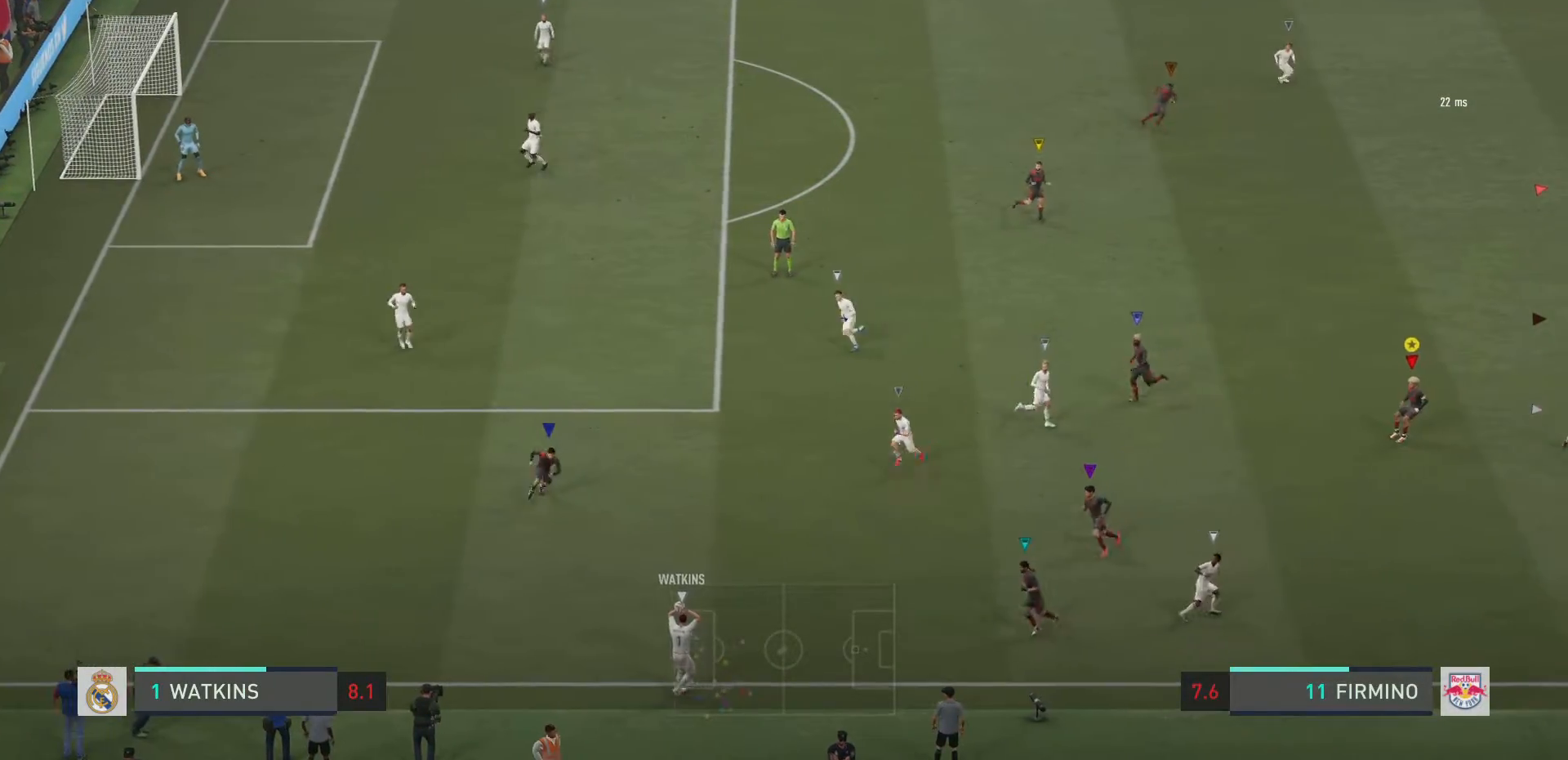
{"buttons": ["L2", "R2"], "left_stick": "down-right", "right_stick": "center", "events": [[33, "left_stick", "down-right"]]}
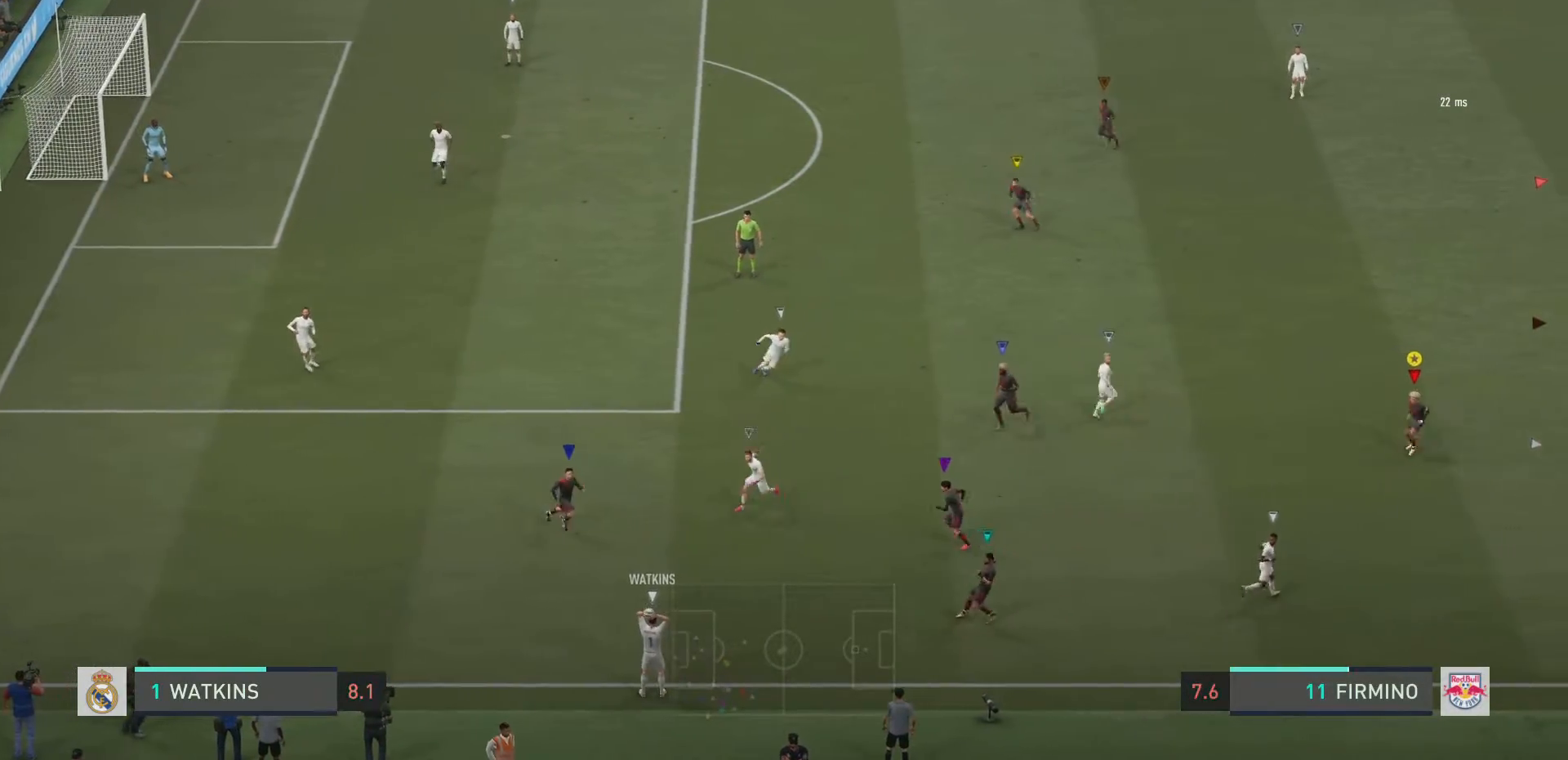
{"buttons": ["R2"], "left_stick": "right", "right_stick": "center", "events": [[184, "L2", "up"], [434, "left_stick", "right"]]}